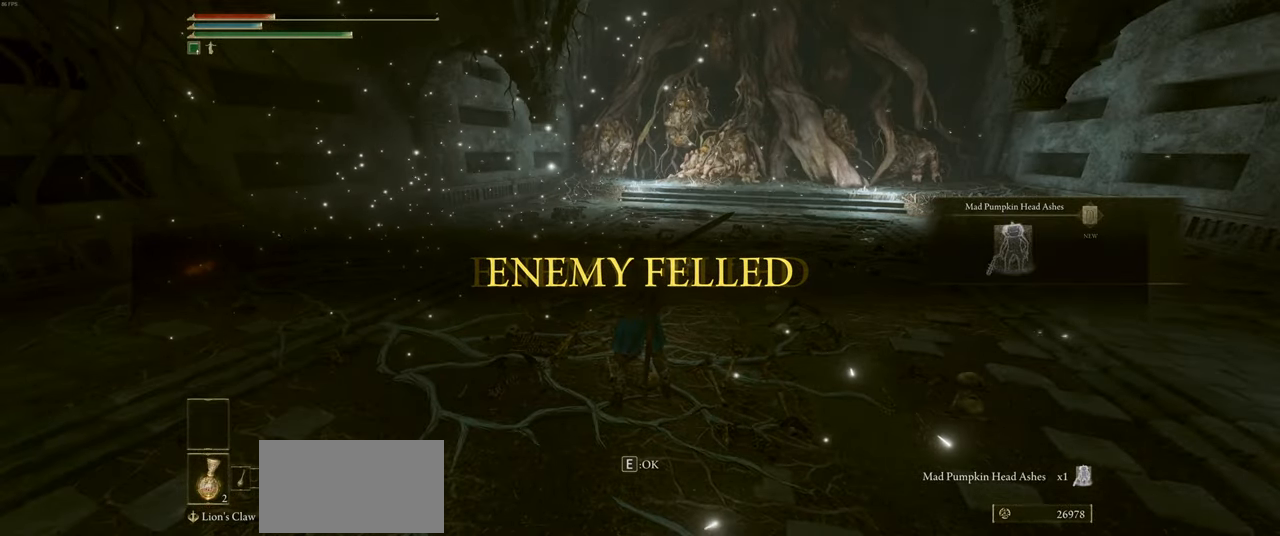
Gameplay with keyboard and mouse; each line is a JSON object with the keys and mouse buttons held at the frame after it. "events" lists presses ("down") and releases ("up") of "a", "ctrl", "d", "e", "q", "s", "shift", "space", "w", "mouse_left", "mouse_wheel", "mouse_right", "mouse_mb4" and "mouse_mb5" between this image and that frame as [ms after this image, input, new state], when the widget could be followed in between. "mouse_left", "mouse_wheel", "mouse_right", "mouse_mb4", "mouse_mb5" = the "left", "wheel", "right", "mb4", "mb5" buttons of the "mouse" list. No other keys are recorded. "wheel" means that the mouse wheel is clicked or scrolled. Mouse movement is not recorded.
{"keys": [], "mouse": [], "events": [[300, "e", "down"], [333, "e", "up"]]}
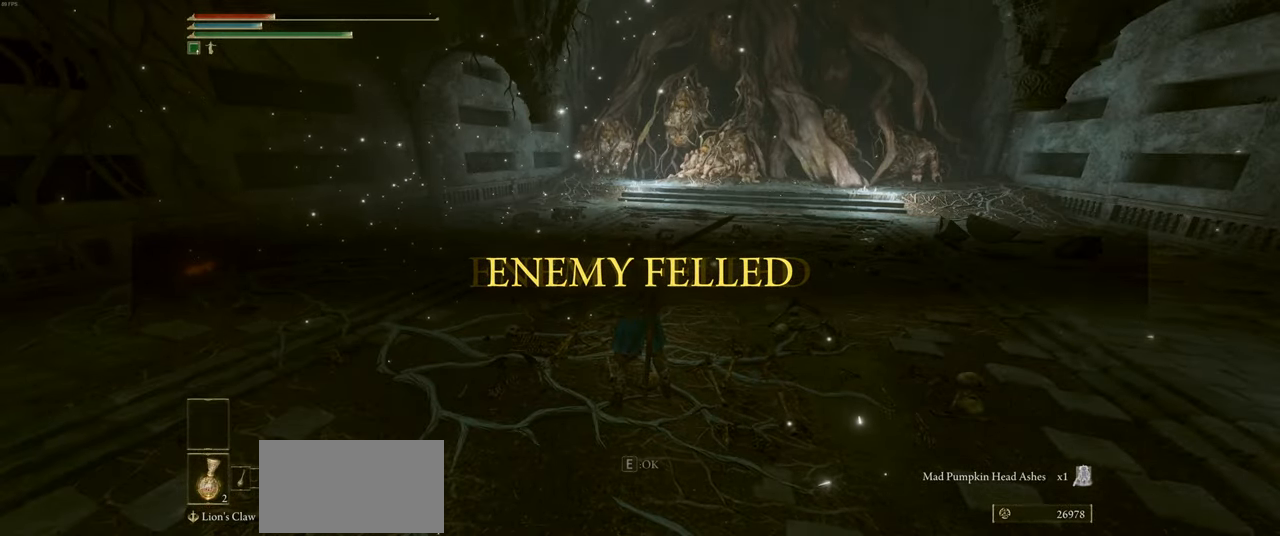
{"keys": [], "mouse": [], "events": []}
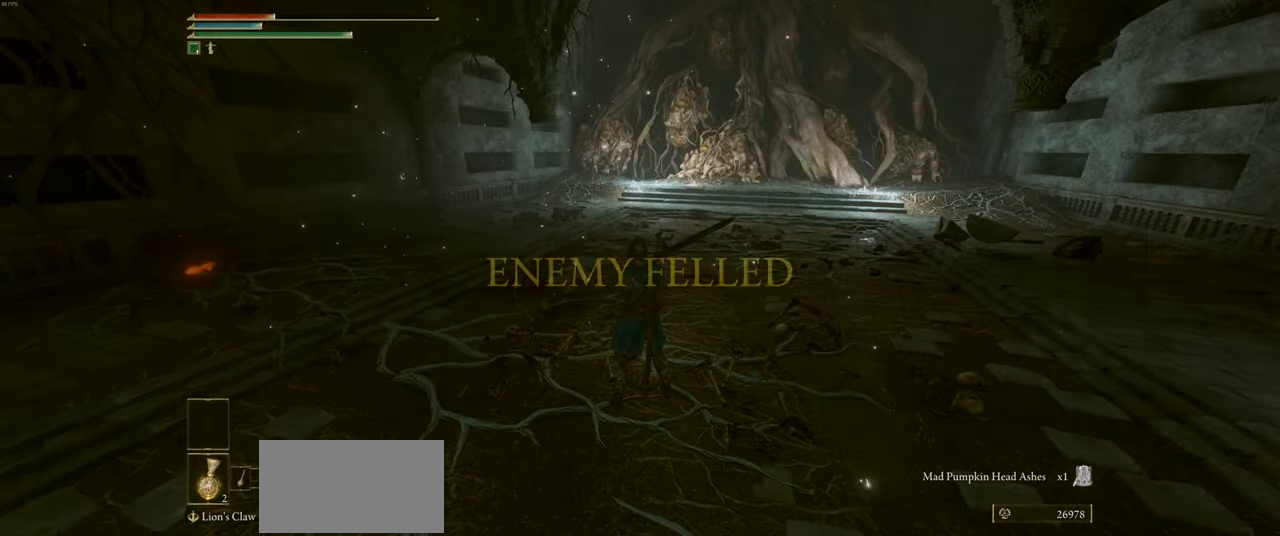
{"keys": [], "mouse": [], "events": []}
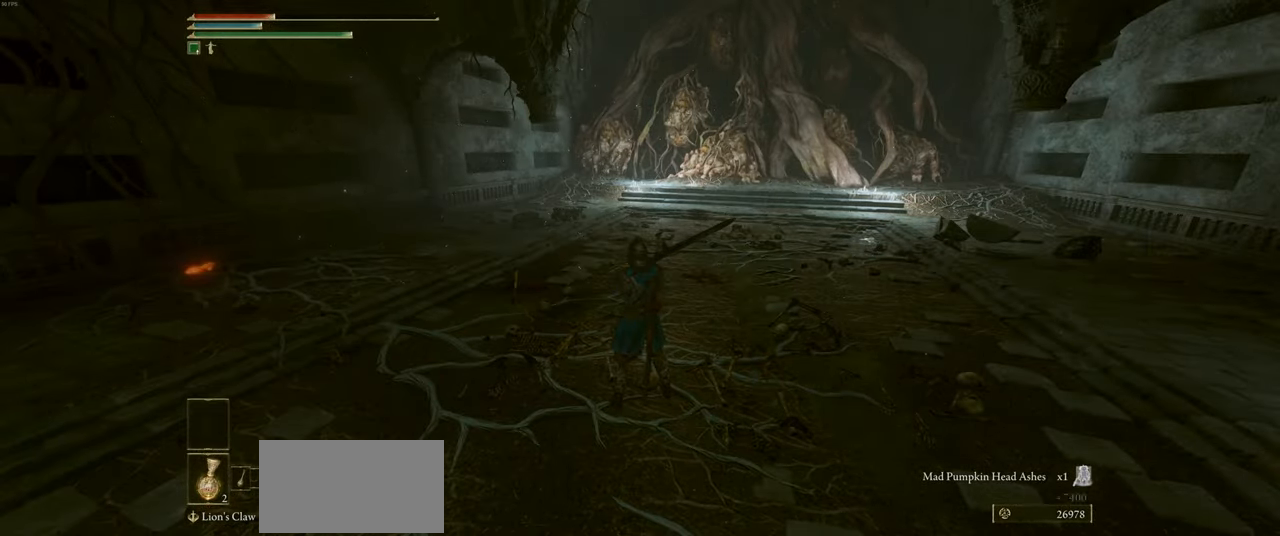
{"keys": ["w"], "mouse": [], "events": [[400, "w", "down"]]}
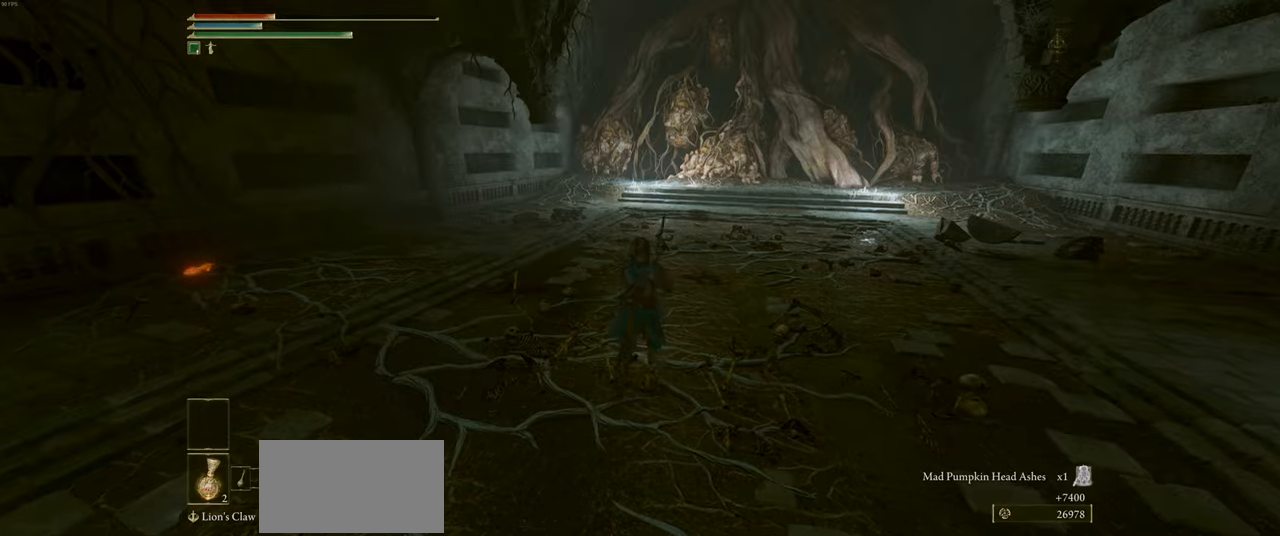
{"keys": [], "mouse": [], "events": [[367, "w", "up"]]}
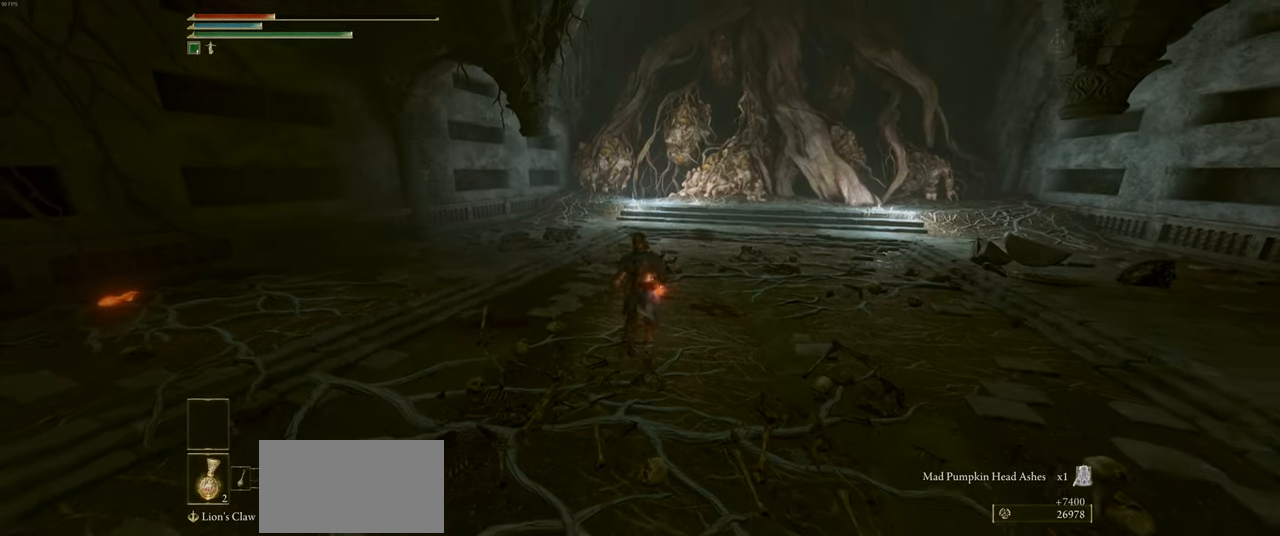
{"keys": [], "mouse": [], "events": []}
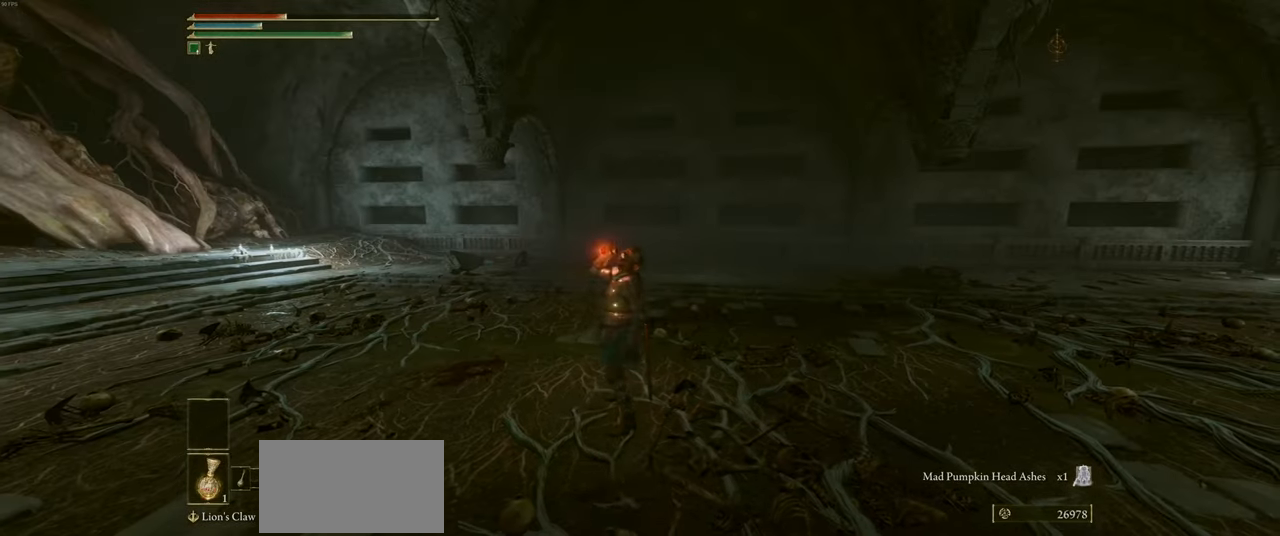
{"keys": ["w"], "mouse": [], "events": [[333, "w", "down"]]}
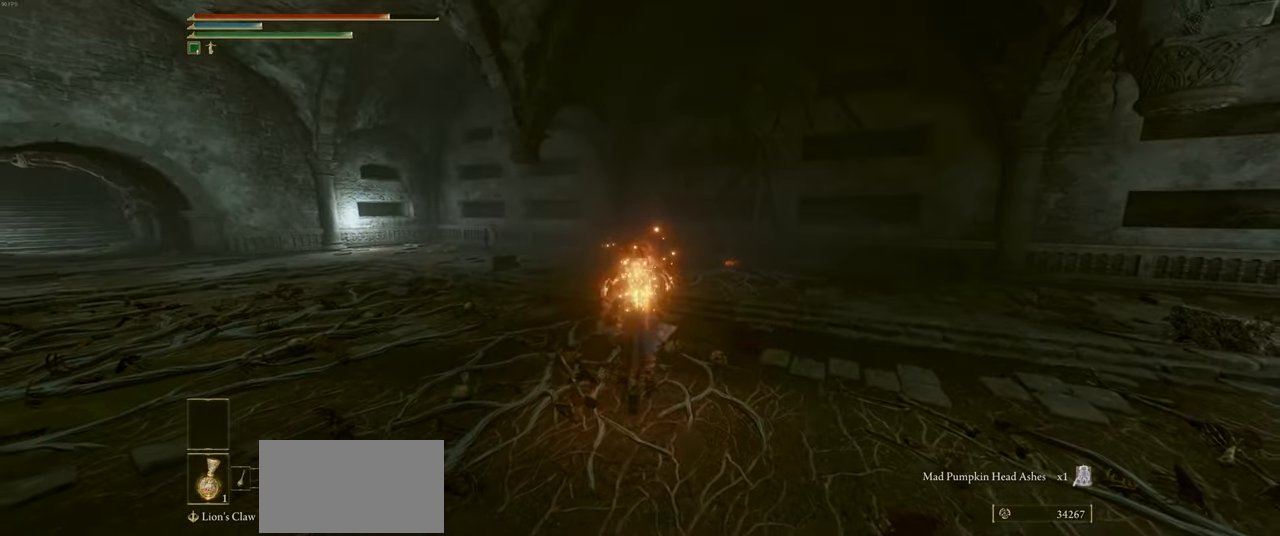
{"keys": ["w"], "mouse": [], "events": []}
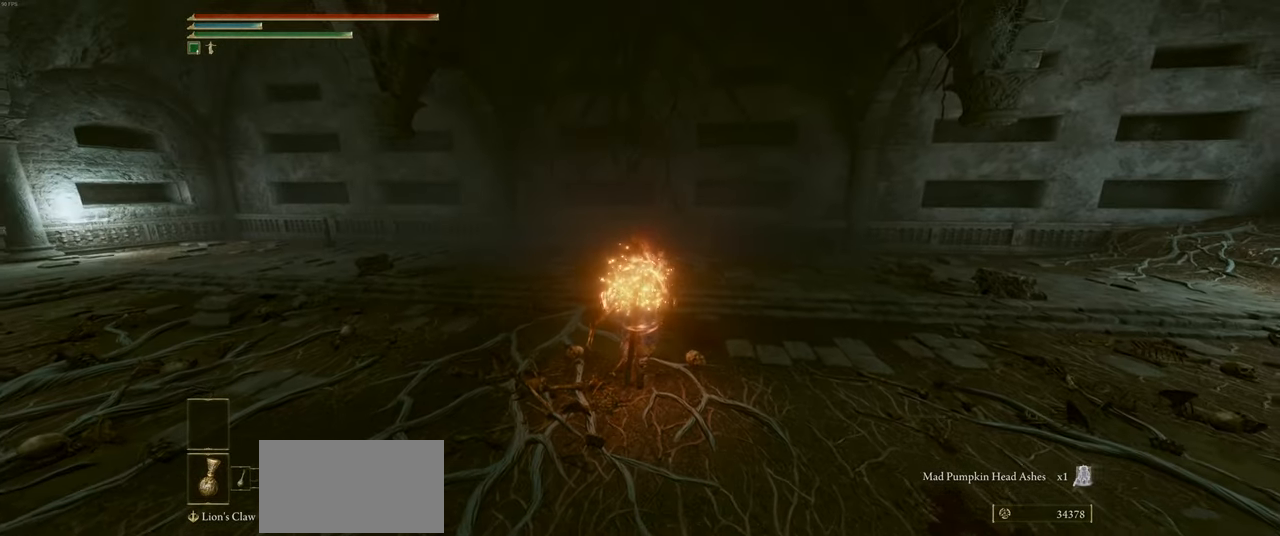
{"keys": ["w"], "mouse": [], "events": []}
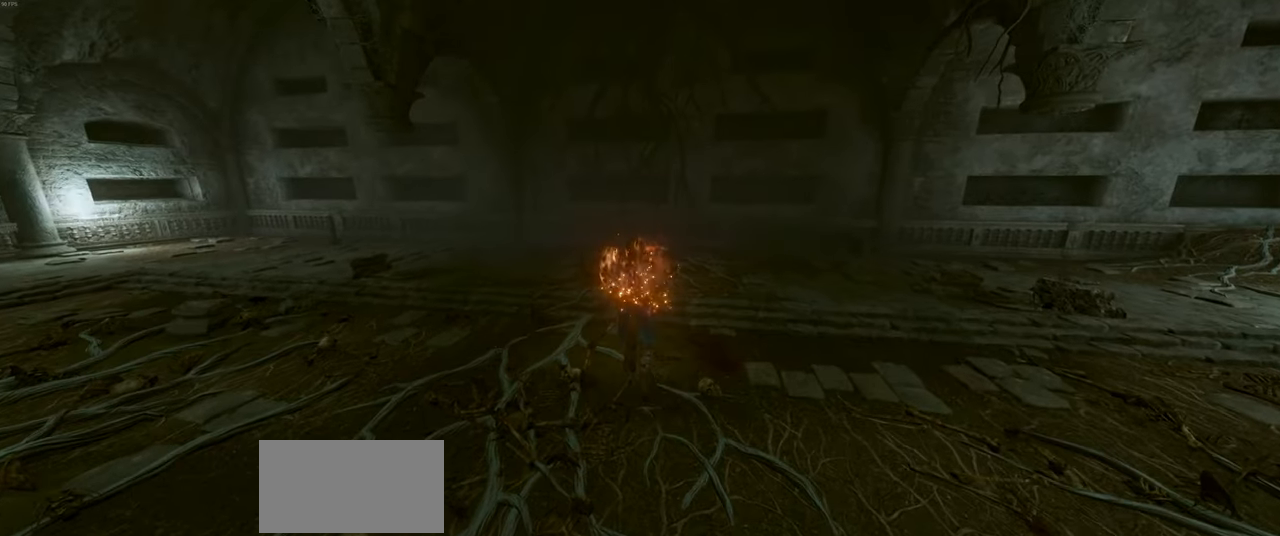
{"keys": ["w"], "mouse": [], "events": []}
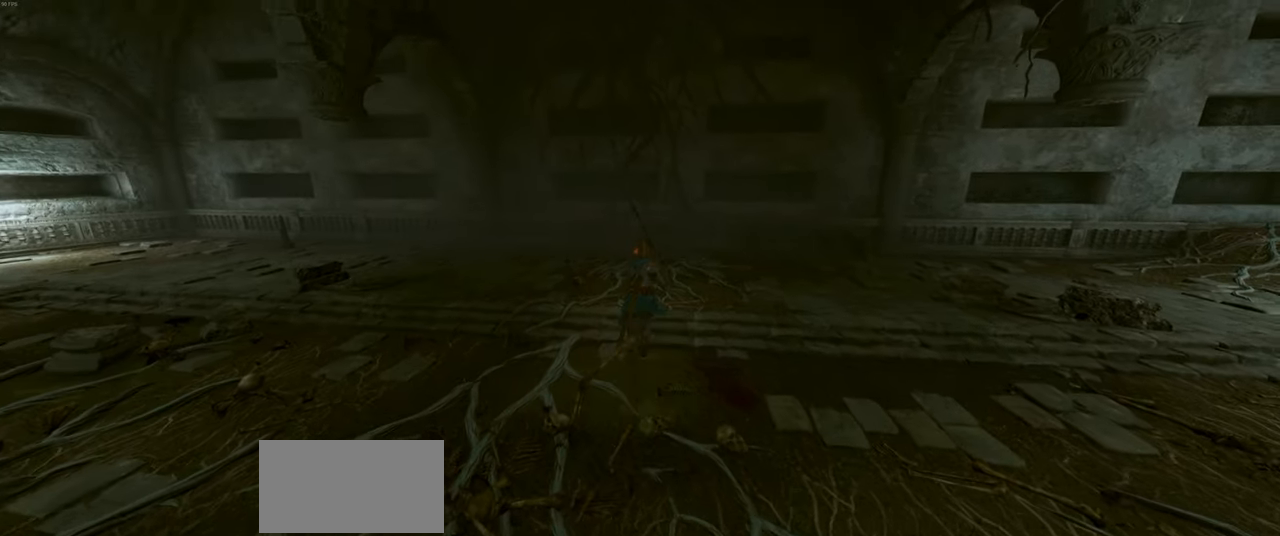
{"keys": ["w"], "mouse": [], "events": []}
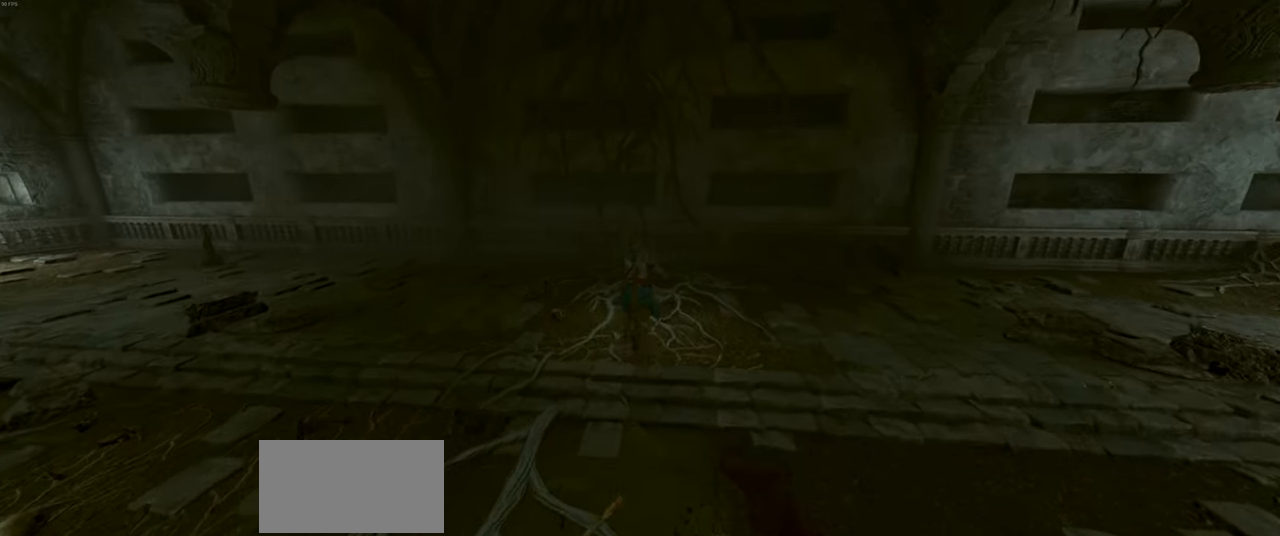
{"keys": ["a", "w"], "mouse": [], "events": [[500, "a", "down"]]}
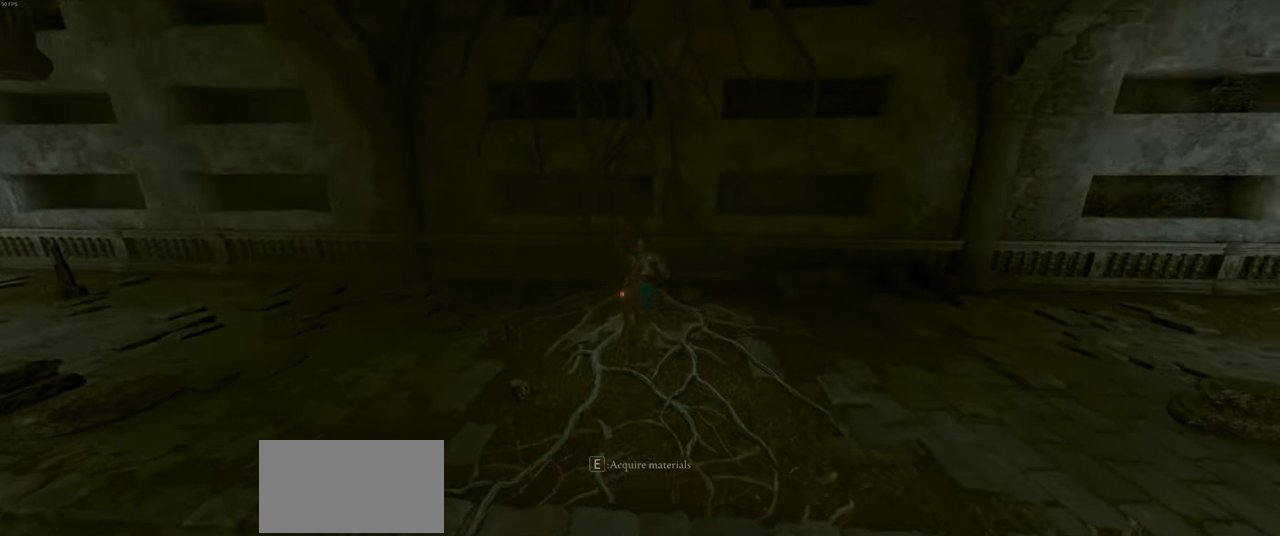
{"keys": ["w"], "mouse": [], "events": [[233, "e", "down"], [250, "a", "up"], [283, "e", "up"]]}
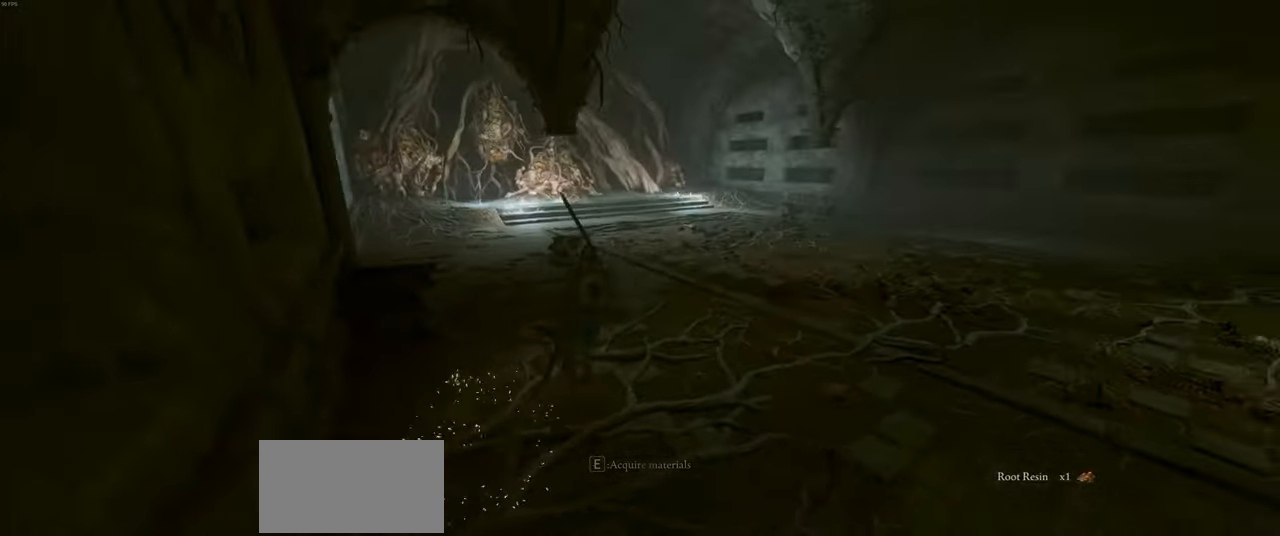
{"keys": ["a", "w"], "mouse": [], "events": [[167, "a", "down"]]}
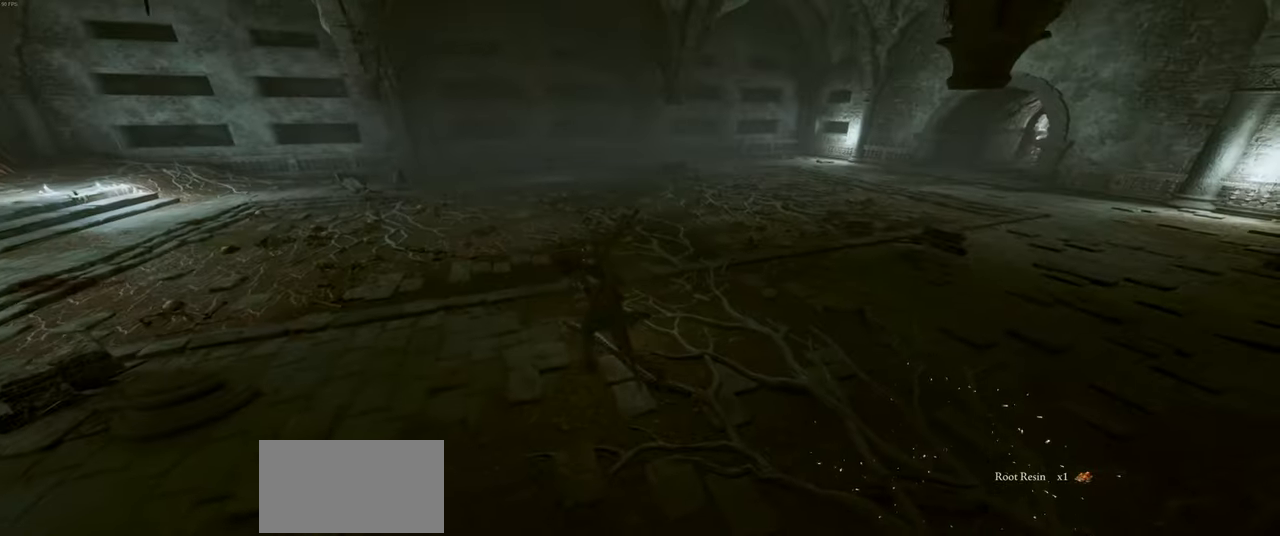
{"keys": ["w"], "mouse": [], "events": [[84, "w", "up"], [334, "w", "down"], [500, "a", "up"]]}
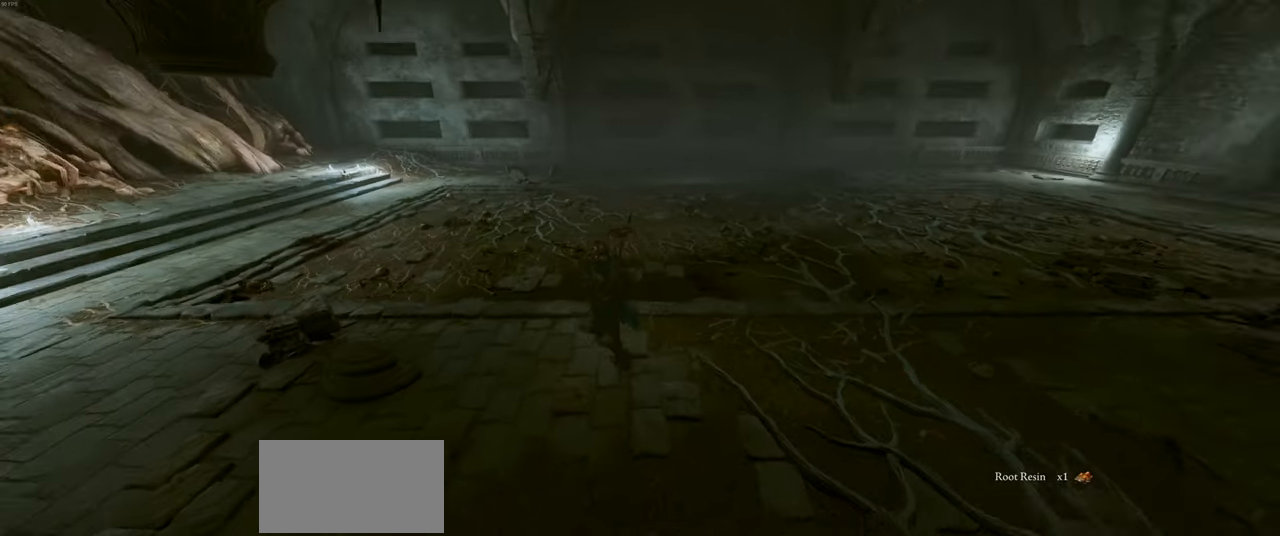
{"keys": ["w"], "mouse": [], "events": [[184, "w", "up"], [250, "w", "down"]]}
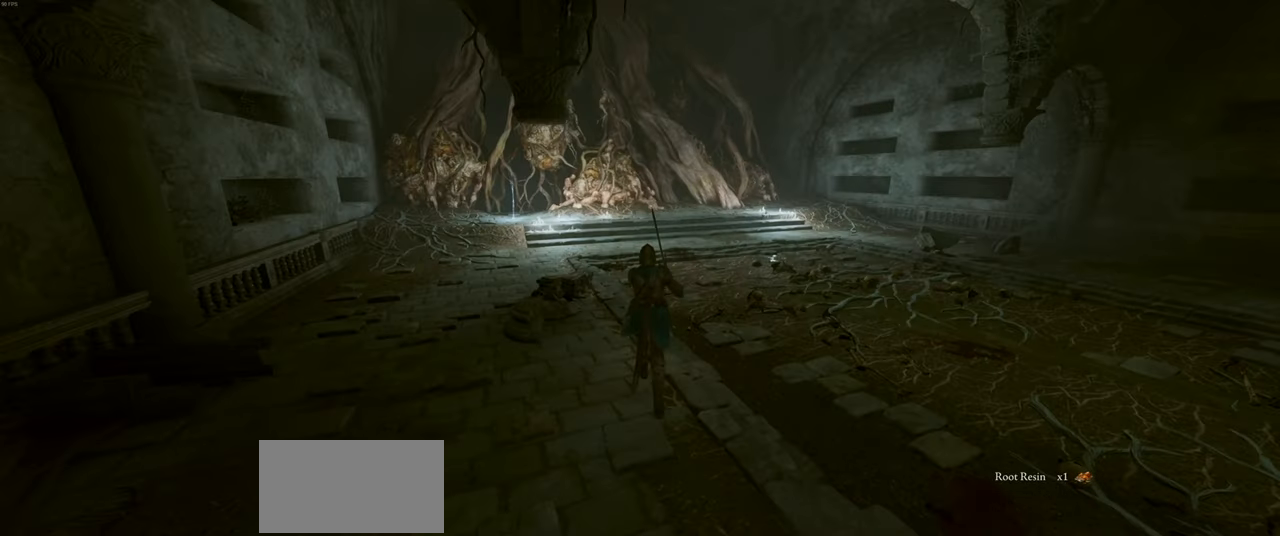
{"keys": ["w"], "mouse": [], "events": []}
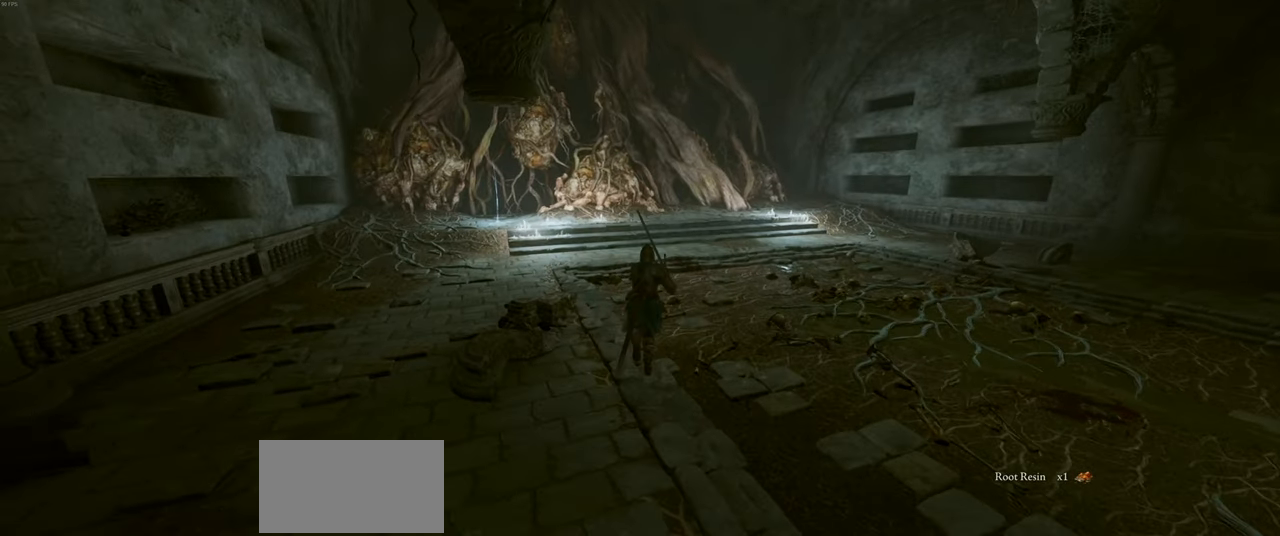
{"keys": ["w"], "mouse": [], "events": []}
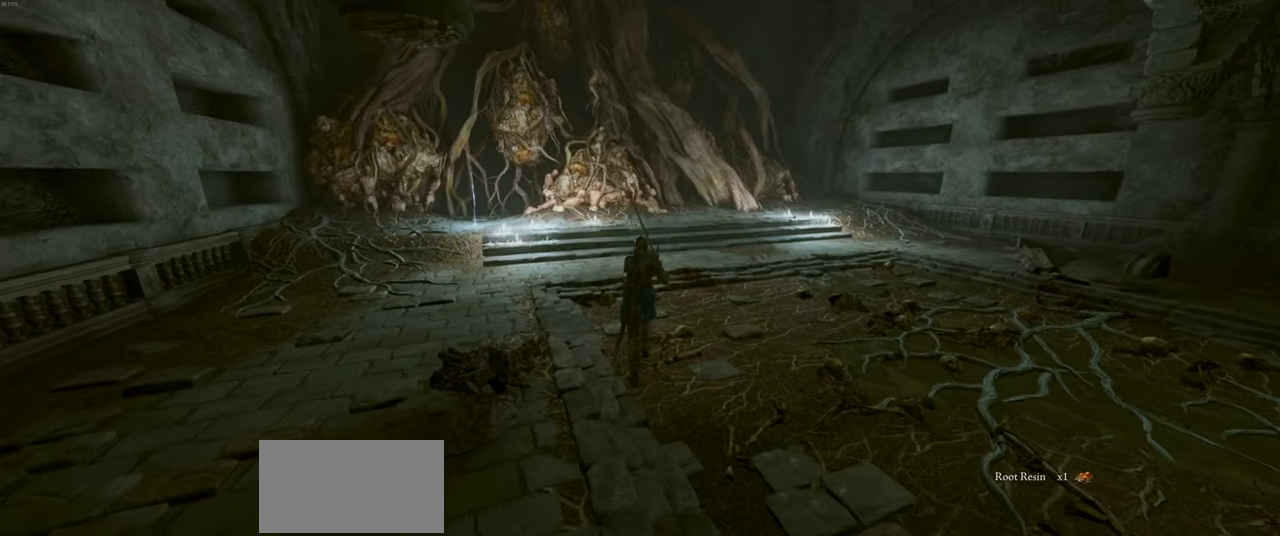
{"keys": [], "mouse": [], "events": [[84, "w", "up"]]}
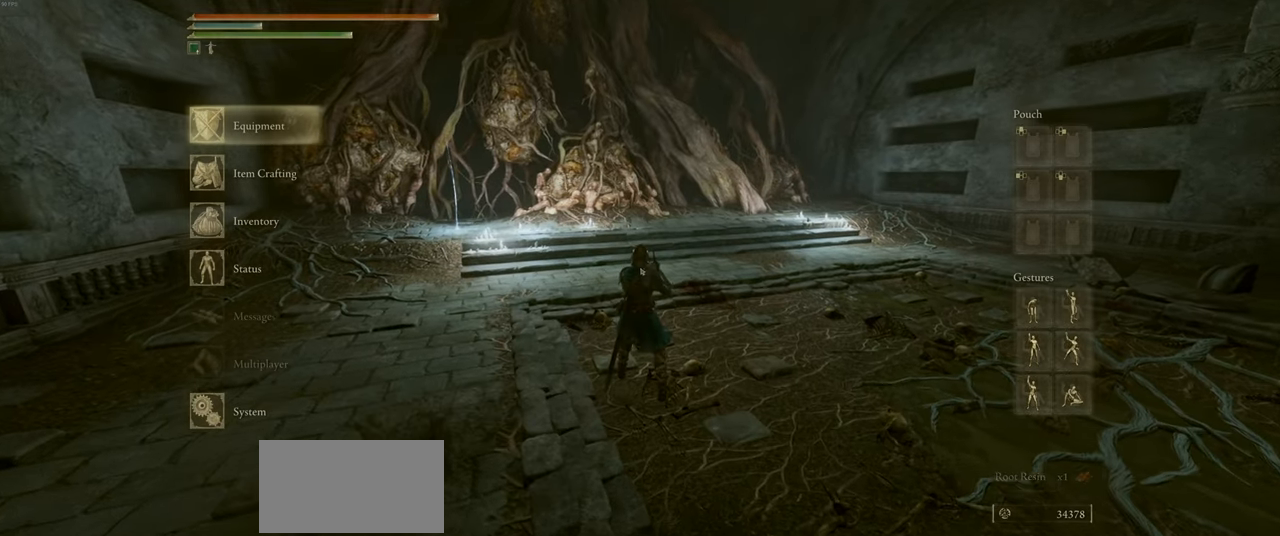
{"keys": [], "mouse": [], "events": []}
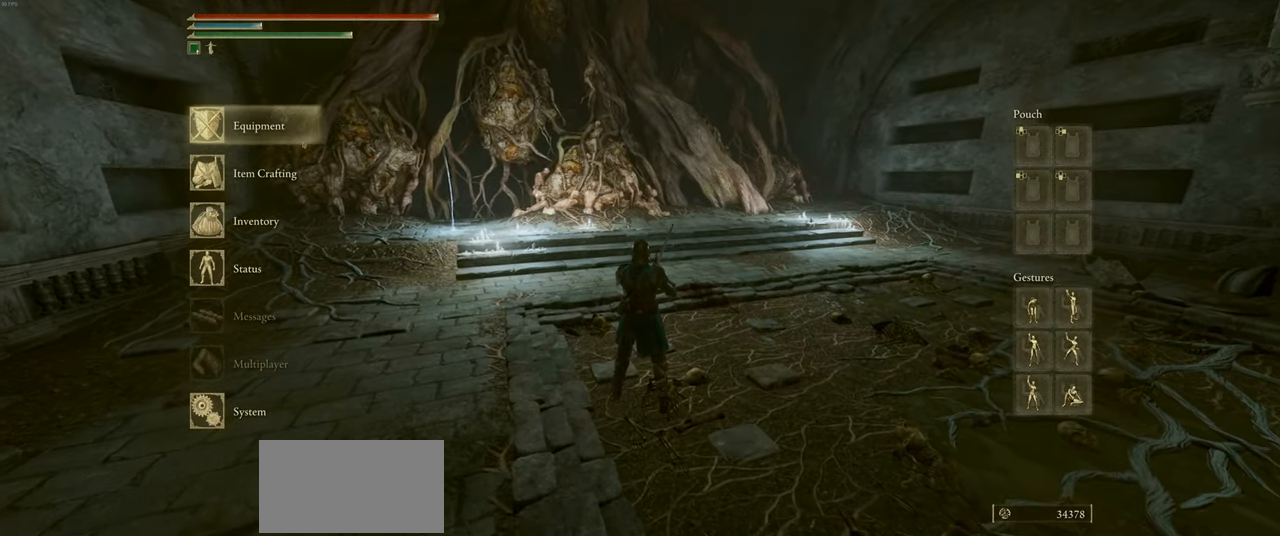
{"keys": [], "mouse": [], "events": [[150, "mouse_left", "down"], [200, "mouse_left", "up"]]}
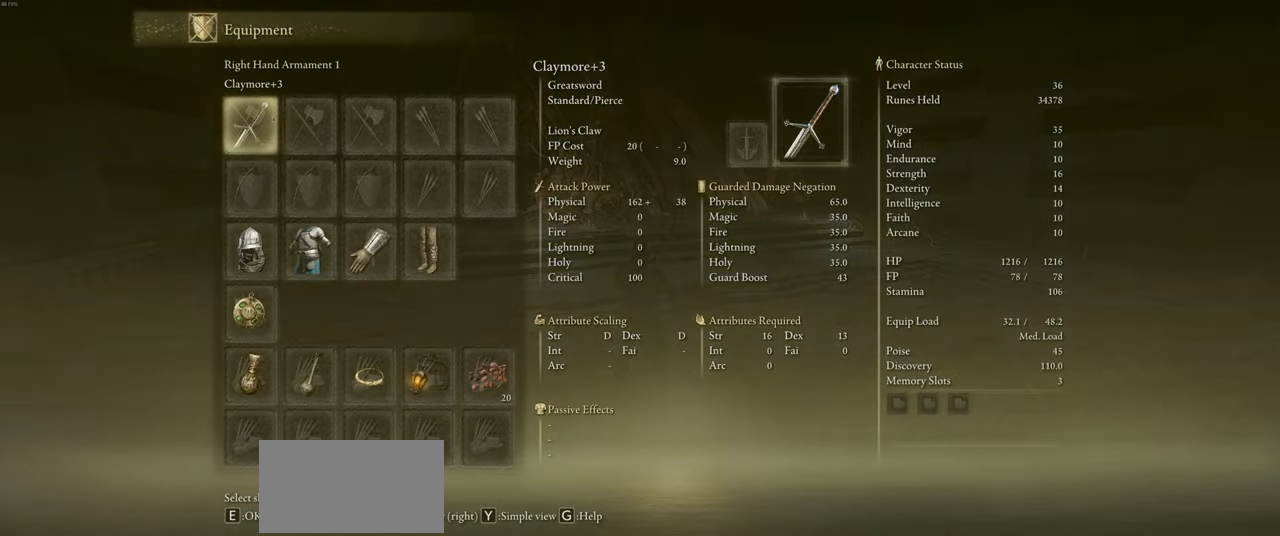
{"keys": [], "mouse": [], "events": []}
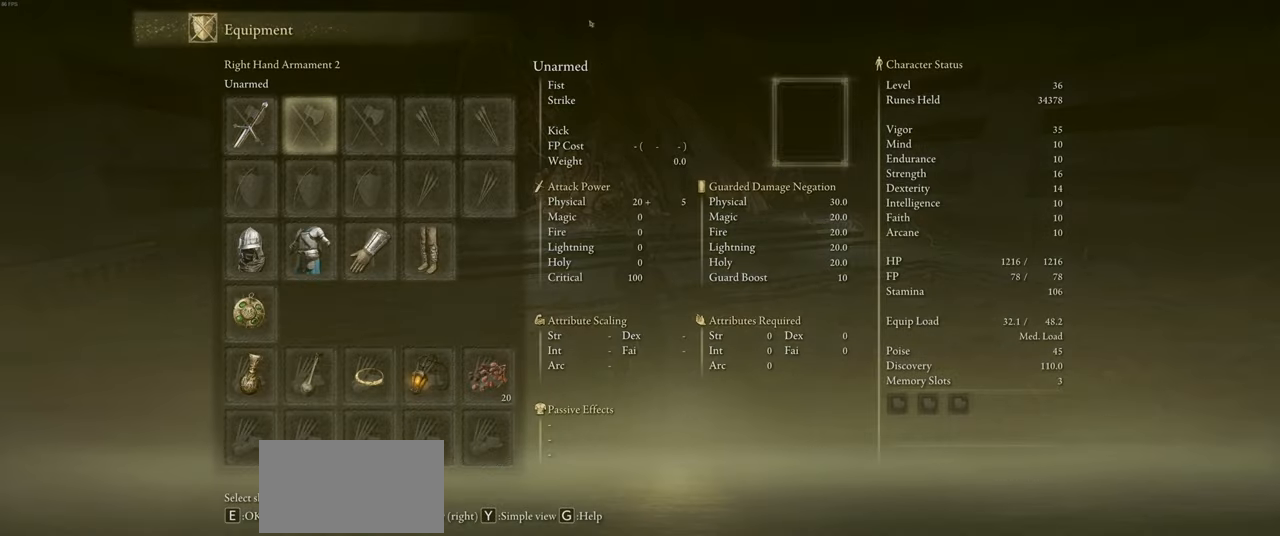
{"keys": [], "mouse": [], "events": []}
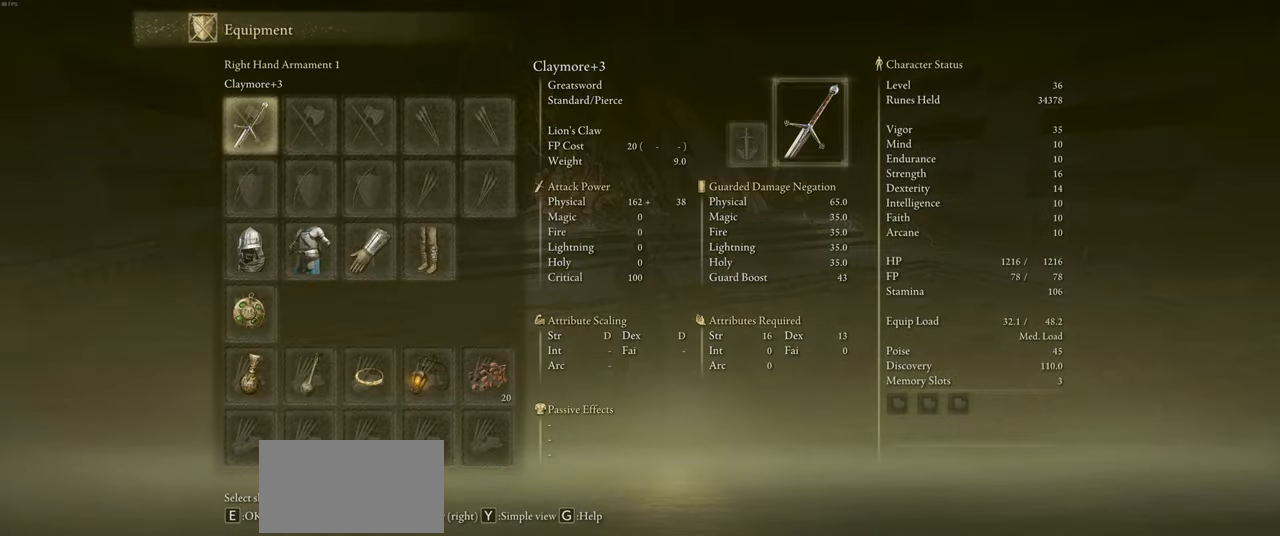
{"keys": [], "mouse": [], "events": []}
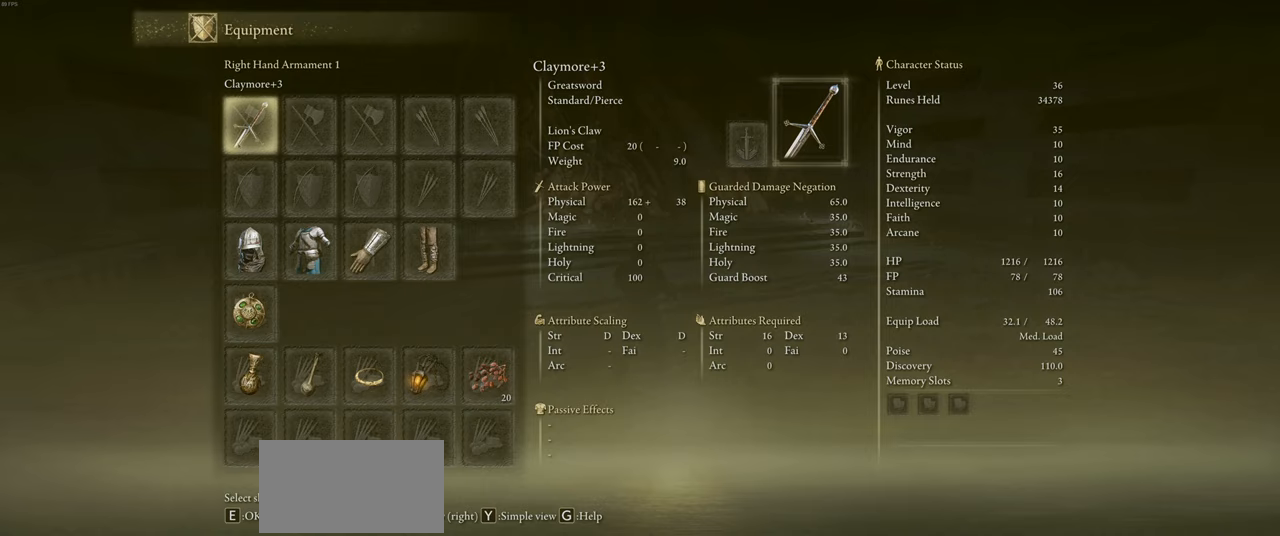
{"keys": [], "mouse": [], "events": []}
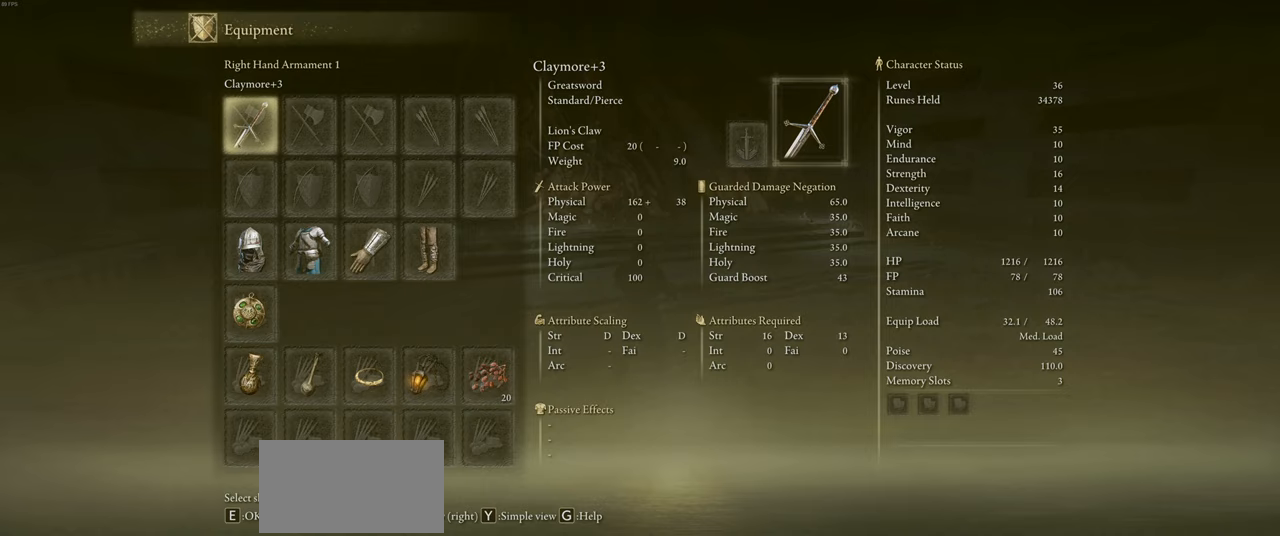
{"keys": [], "mouse": [], "events": []}
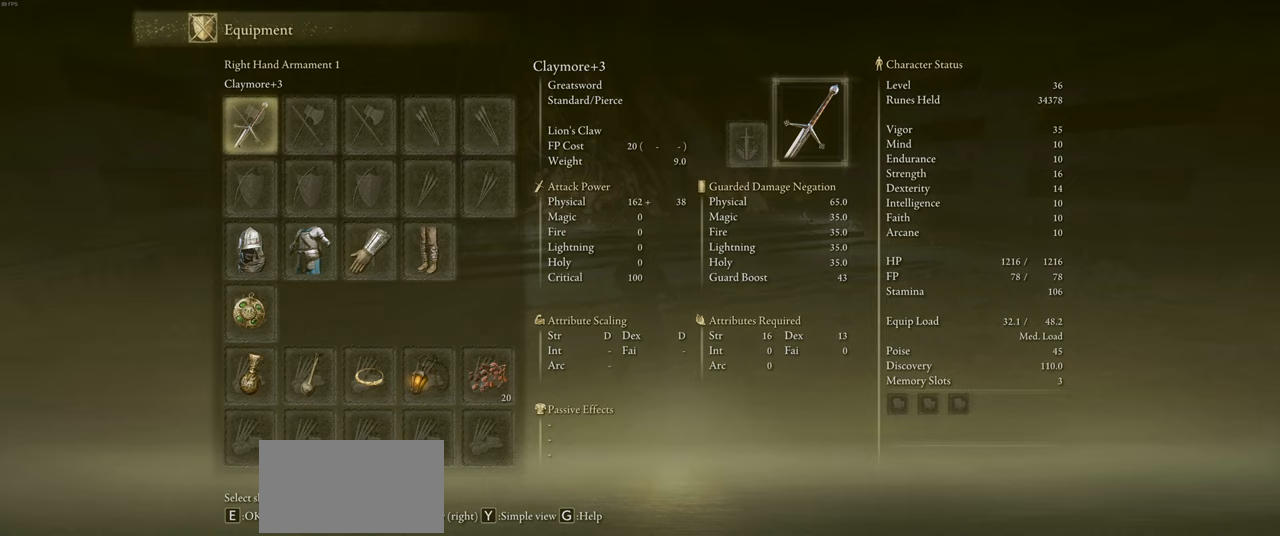
{"keys": [], "mouse": [], "events": []}
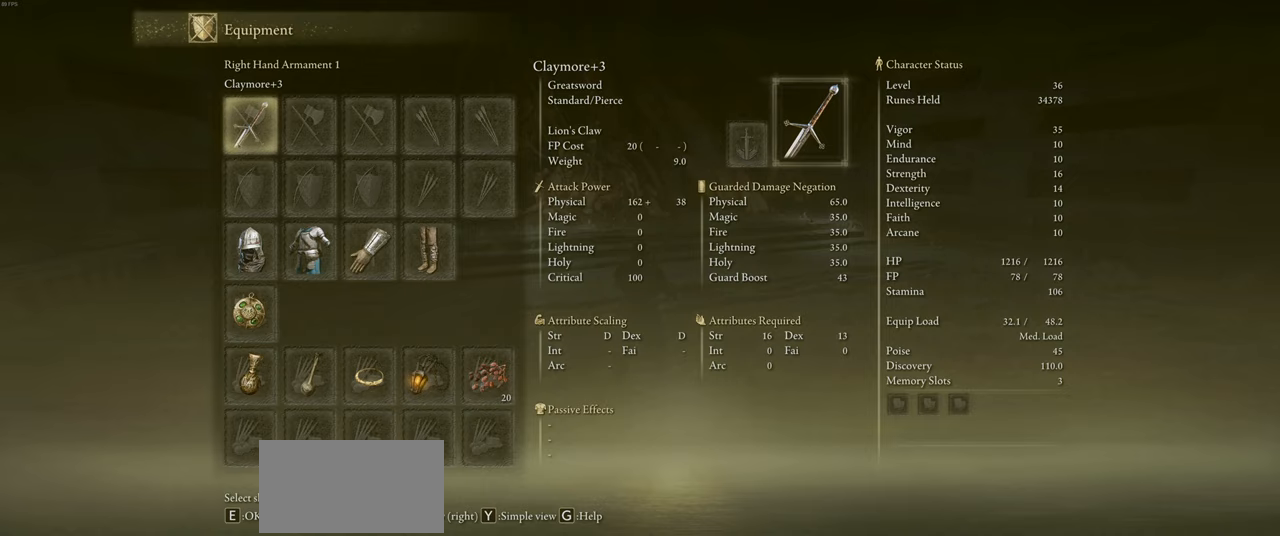
{"keys": [], "mouse": [], "events": []}